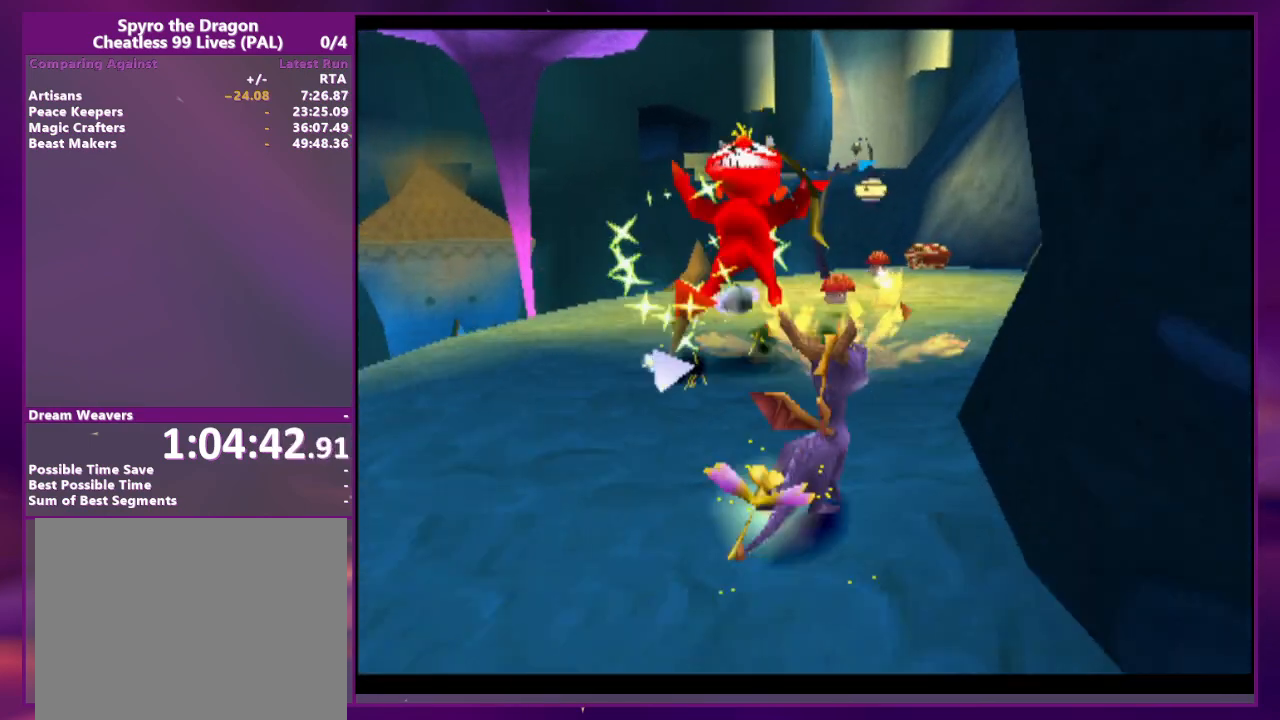
Gameplay with a controller (PlayStation layout); each line is a JSON object with the inputs held at the frame after it (dt_ms = milliseconds from this image to that frame). "events" lists button and stick changes between this image and that frame as [ms after this image, input, new state], when the widget could be followed in between. Not read: DPAD_DOWN DPAD_LEFT DPAD_UP L3 R3 SQUARE left_stick right_stick.
{"dt_ms": 500, "buttons": [], "events": [[133, "CROSS", "up"]]}
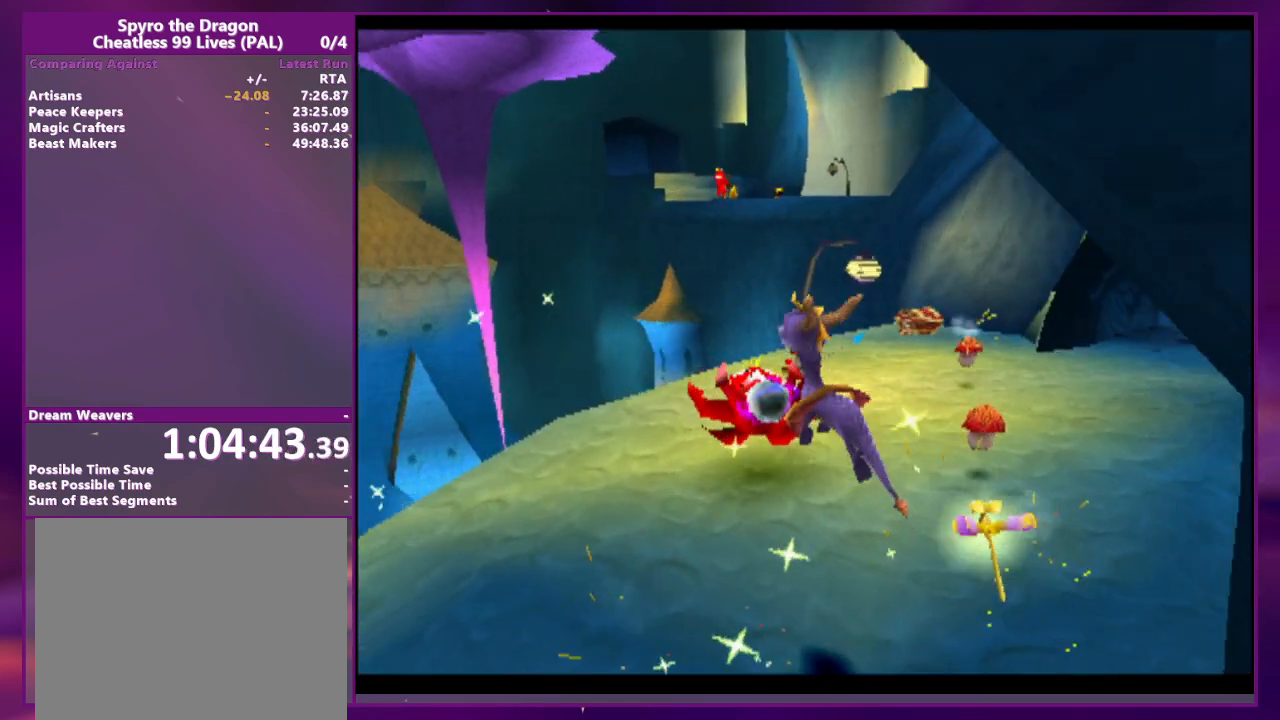
{"dt_ms": 500, "buttons": [], "events": [[33, "DPAD_RIGHT", "down"], [100, "L2", "down"], [333, "CROSS", "down"], [400, "CROSS", "up"], [467, "L2", "up"], [500, "DPAD_RIGHT", "up"]]}
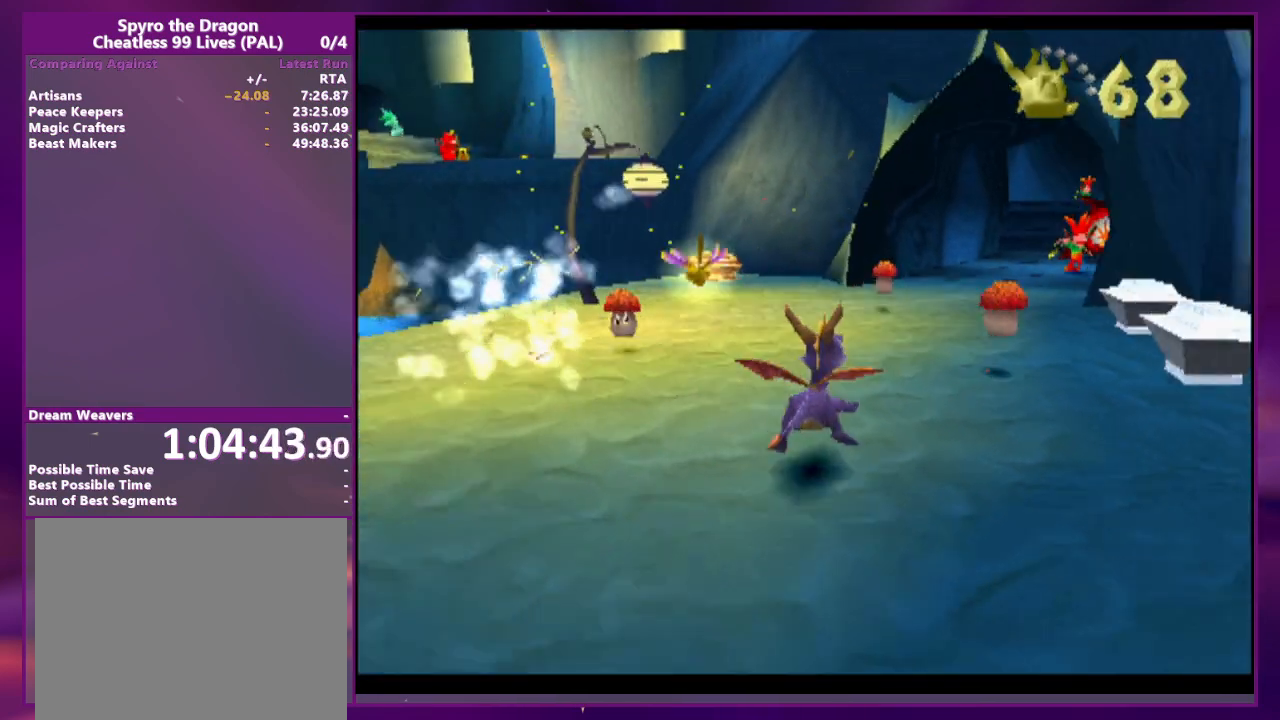
{"dt_ms": 500, "buttons": ["DPAD_RIGHT"], "events": [[200, "CROSS", "down"], [333, "CROSS", "up"], [333, "DPAD_RIGHT", "down"]]}
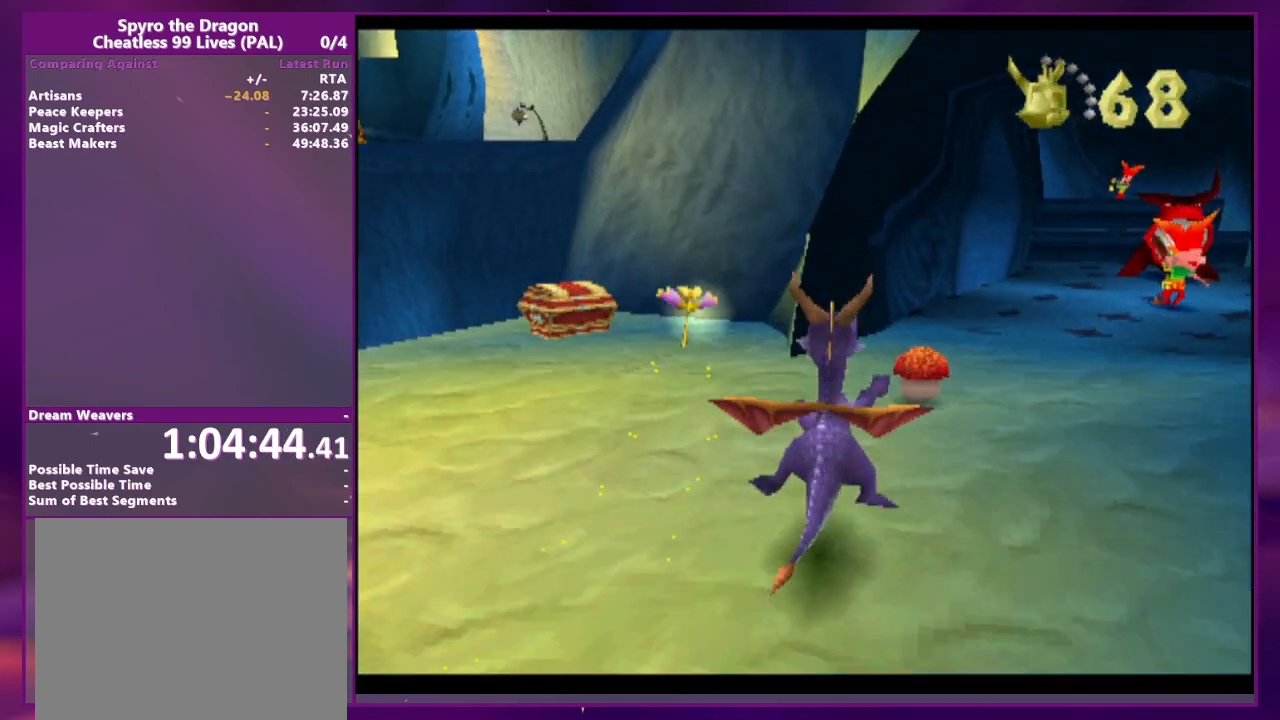
{"dt_ms": 500, "buttons": [], "events": [[100, "DPAD_RIGHT", "up"], [267, "DPAD_RIGHT", "down"], [333, "DPAD_RIGHT", "up"]]}
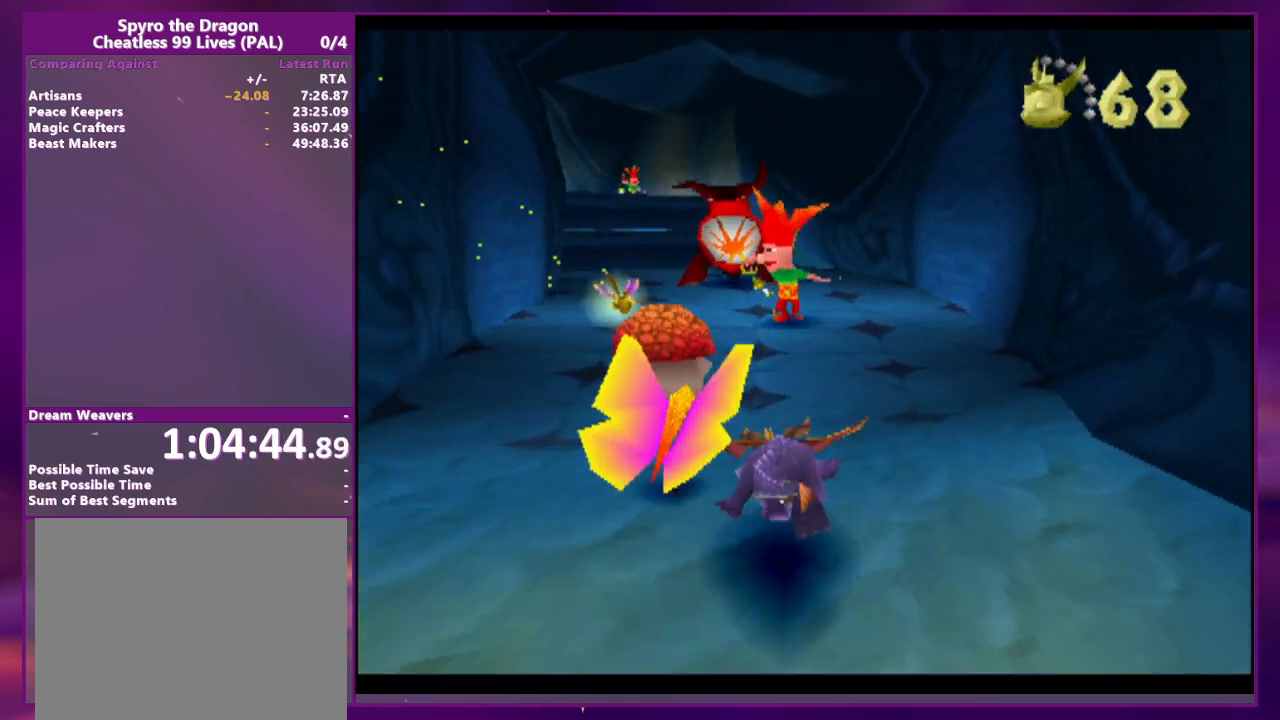
{"dt_ms": 500, "buttons": [], "events": [[67, "CIRCLE", "down"], [167, "CIRCLE", "up"], [333, "CROSS", "down"], [500, "CROSS", "up"]]}
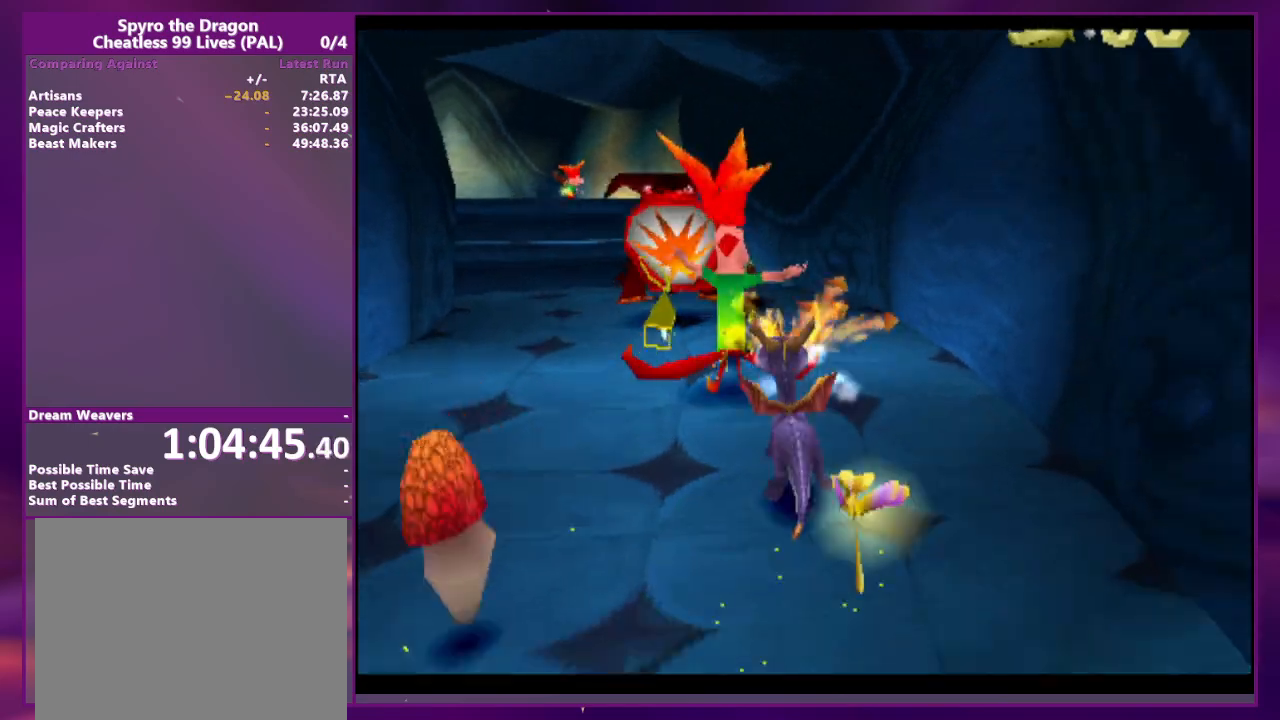
{"dt_ms": 500, "buttons": ["DPAD_RIGHT"], "events": [[267, "DPAD_RIGHT", "down"]]}
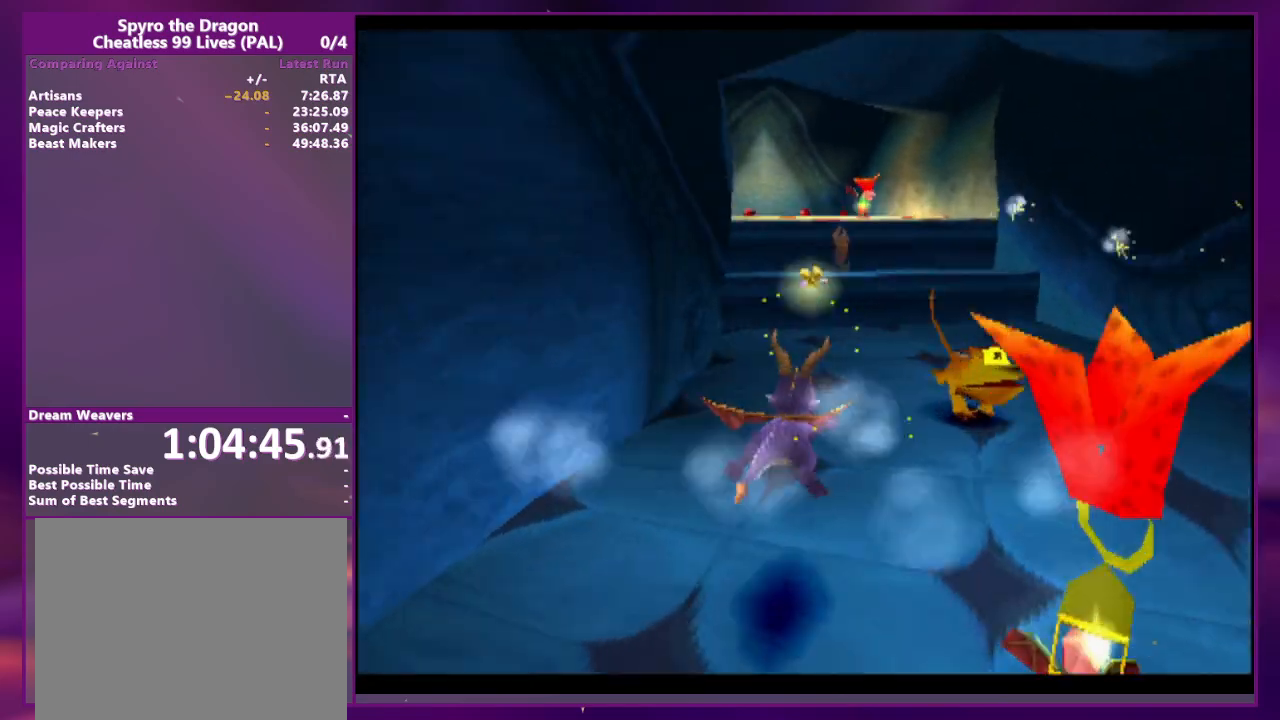
{"dt_ms": 500, "buttons": ["CROSS"], "events": [[67, "DPAD_RIGHT", "up"], [500, "CROSS", "down"]]}
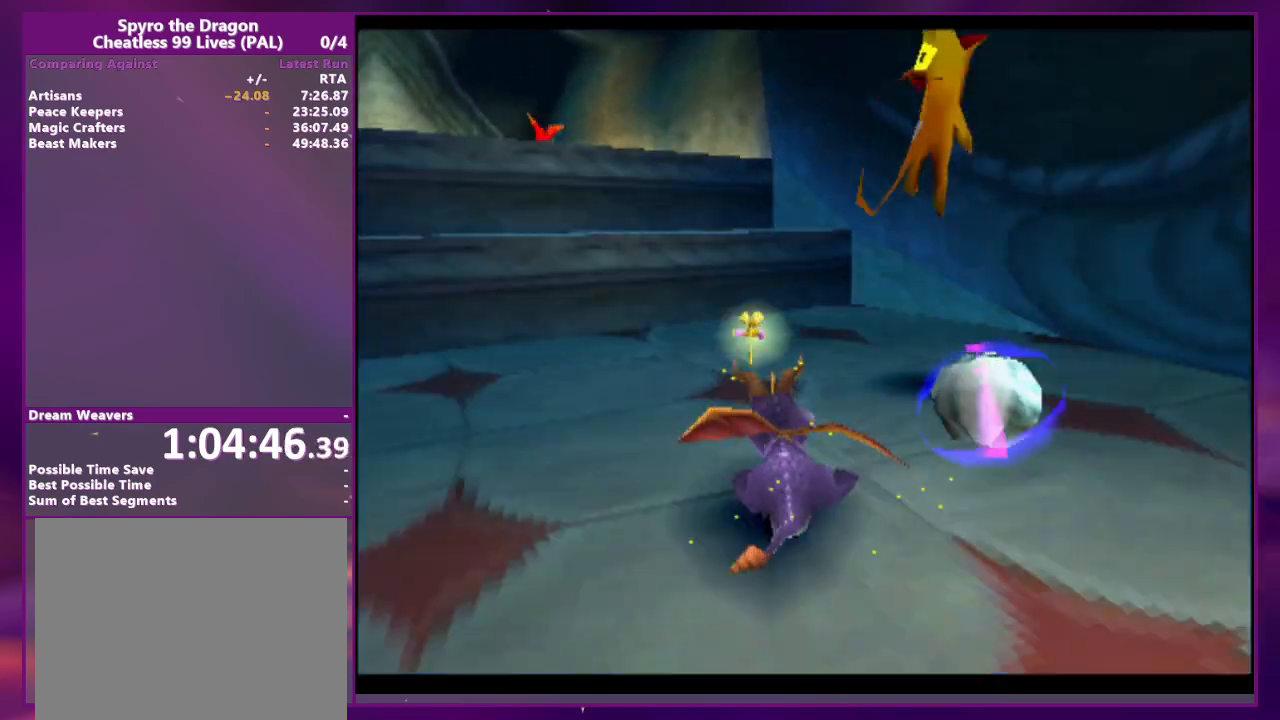
{"dt_ms": 500, "buttons": []}
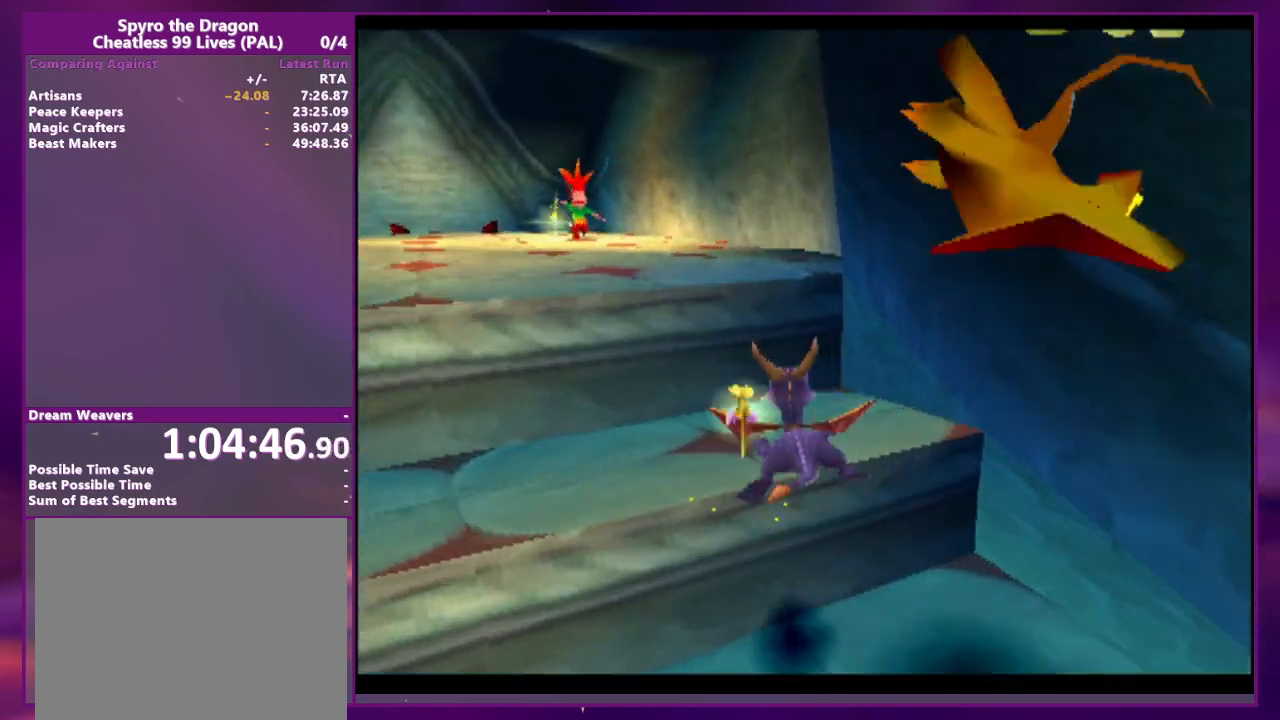
{"dt_ms": 500, "buttons": [], "events": [[67, "CROSS", "down"], [300, "CIRCLE", "down"], [400, "CIRCLE", "up"], [400, "CROSS", "up"]]}
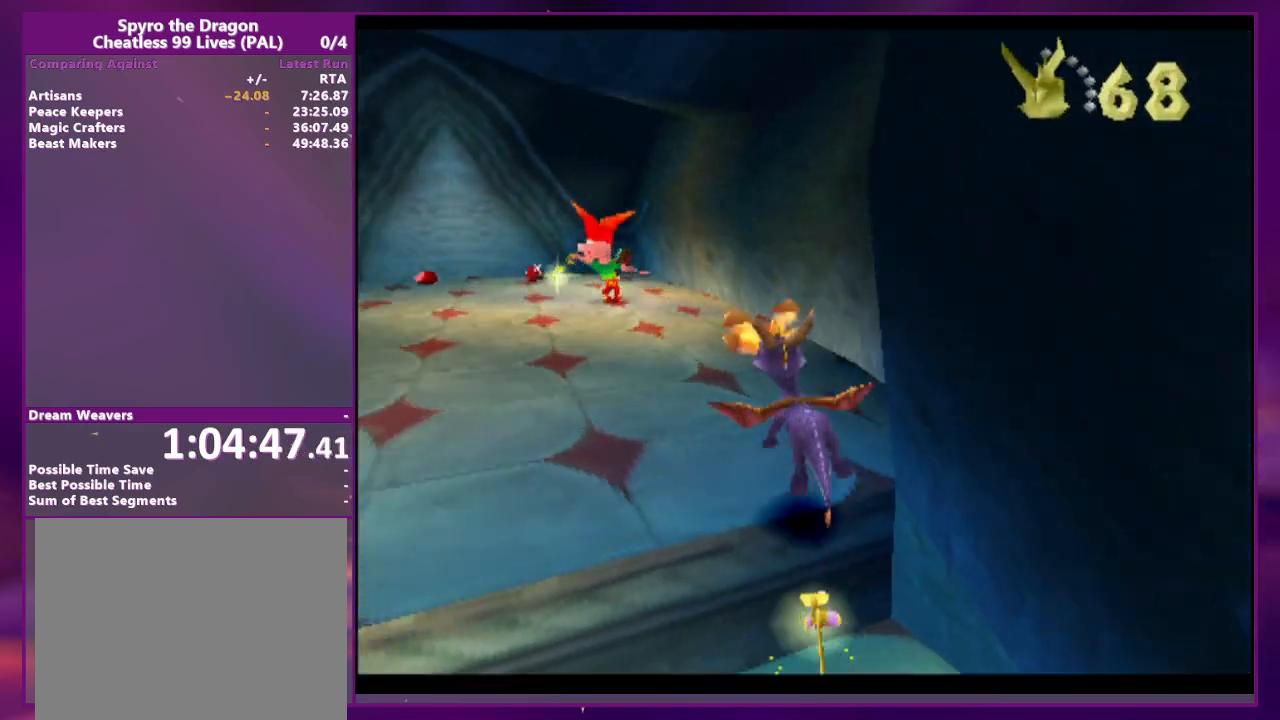
{"dt_ms": 500, "buttons": ["CROSS"], "events": [[167, "DPAD_RIGHT", "down"], [300, "DPAD_RIGHT", "up"], [467, "CROSS", "down"]]}
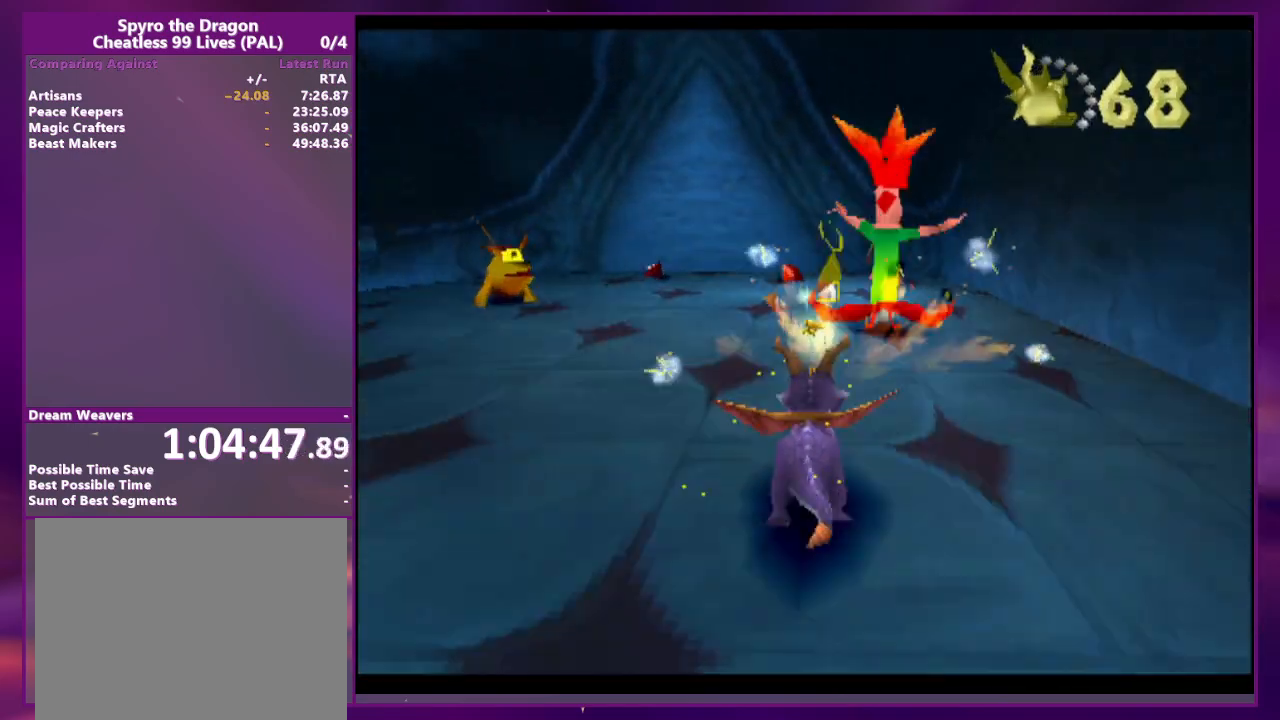
{"dt_ms": 500, "buttons": ["DPAD_RIGHT"], "events": [[33, "CROSS", "up"], [400, "DPAD_RIGHT", "down"]]}
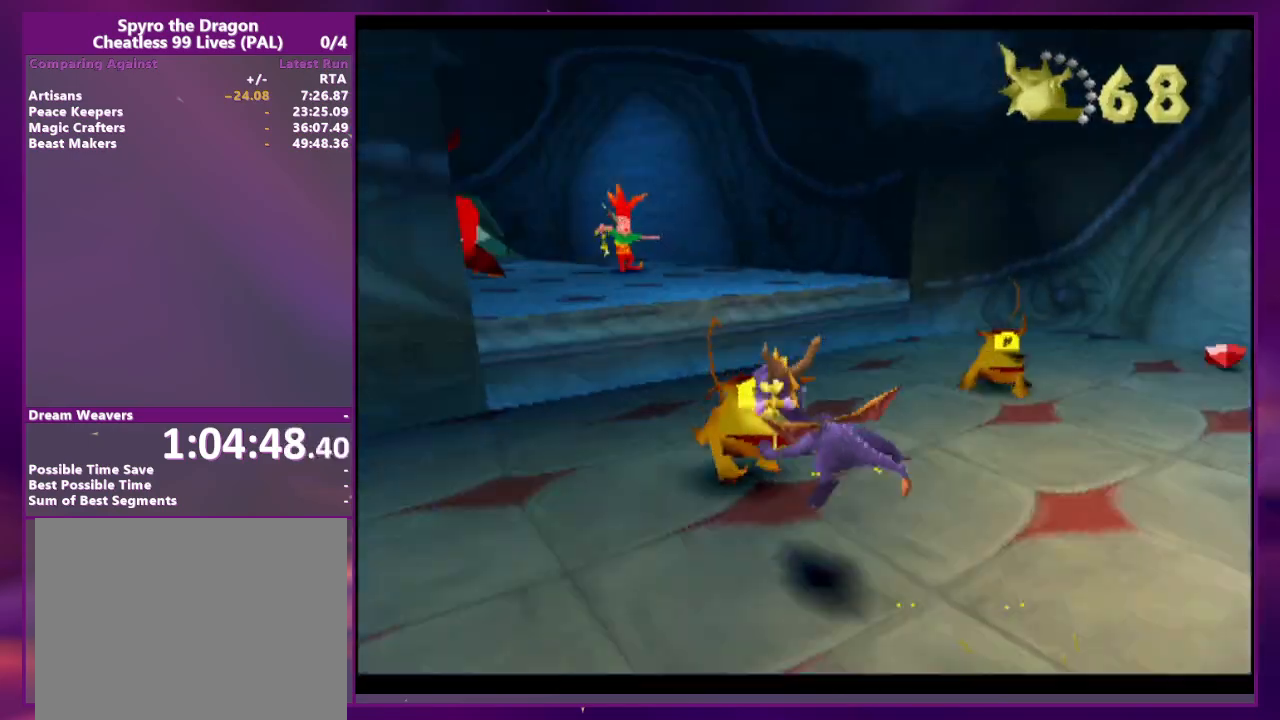
{"dt_ms": 500, "buttons": ["DPAD_RIGHT"], "events": [[433, "CROSS", "down"], [500, "CROSS", "up"]]}
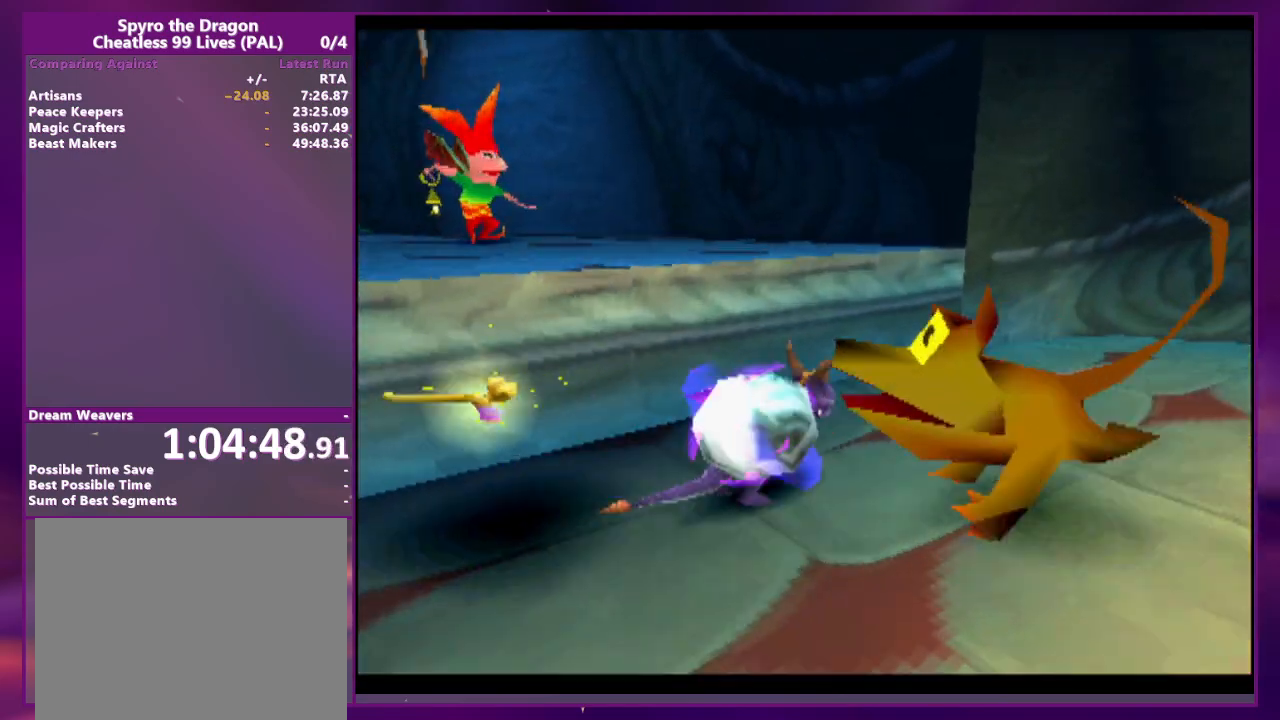
{"dt_ms": 500, "buttons": ["CROSS"], "events": [[200, "DPAD_RIGHT", "up"], [267, "CROSS", "down"]]}
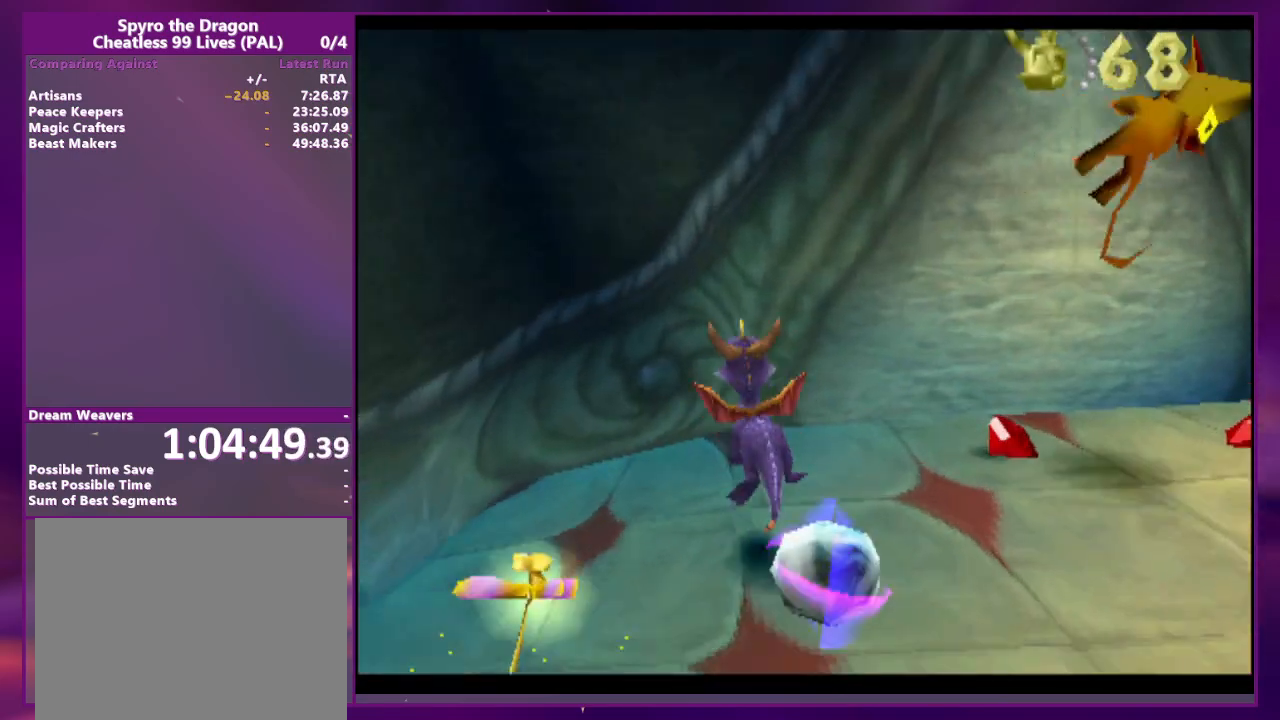
{"dt_ms": 1000, "buttons": ["CROSS"]}
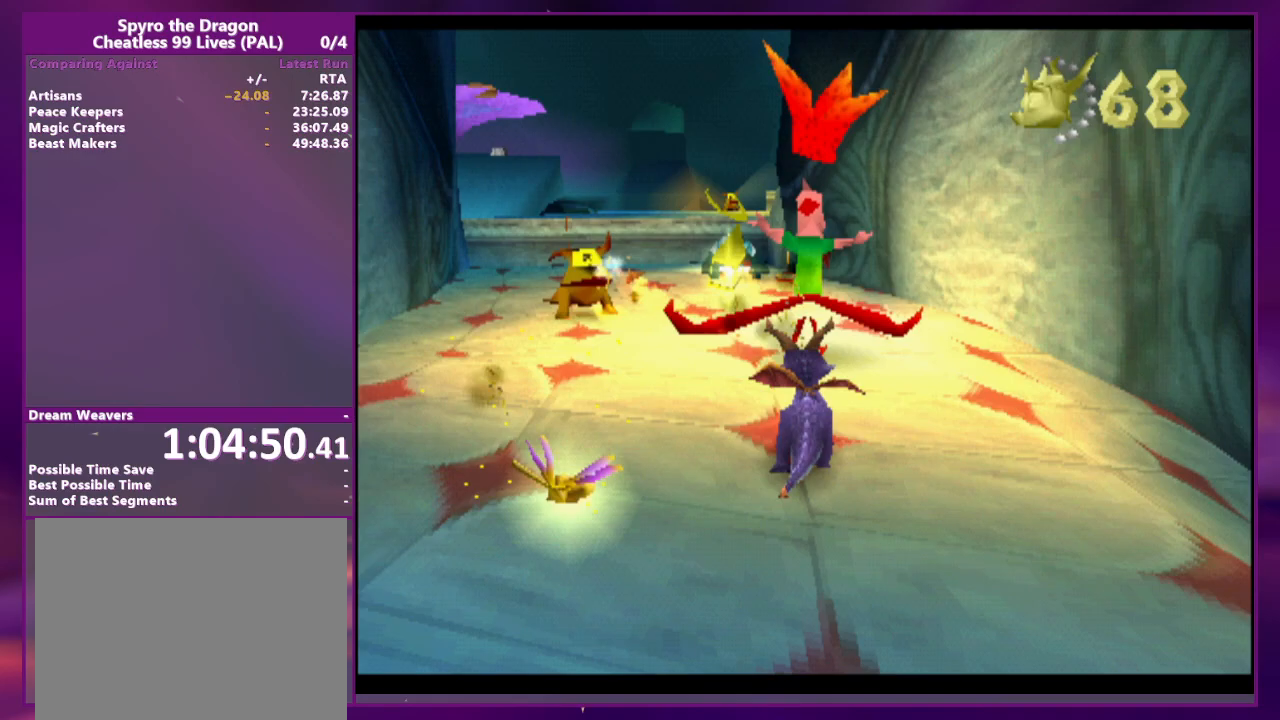
{"dt_ms": 500, "buttons": []}
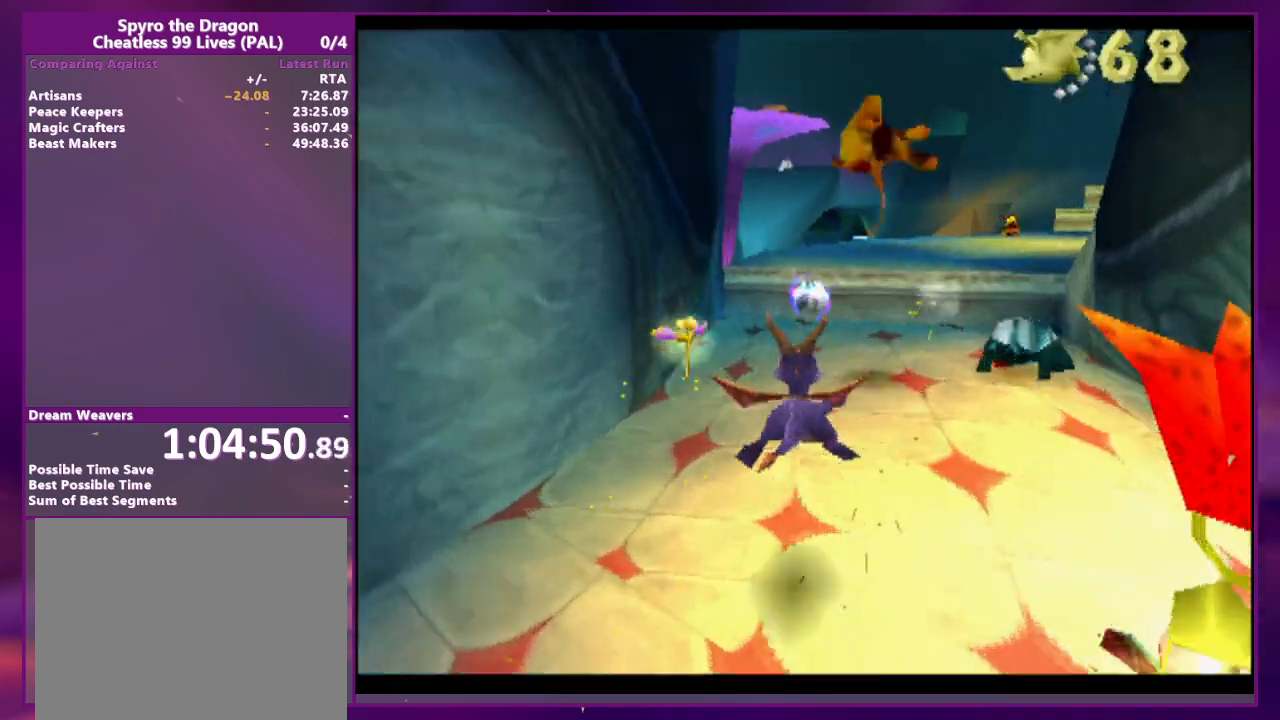
{"dt_ms": 500, "buttons": [], "events": [[300, "CROSS", "down"], [467, "CROSS", "up"]]}
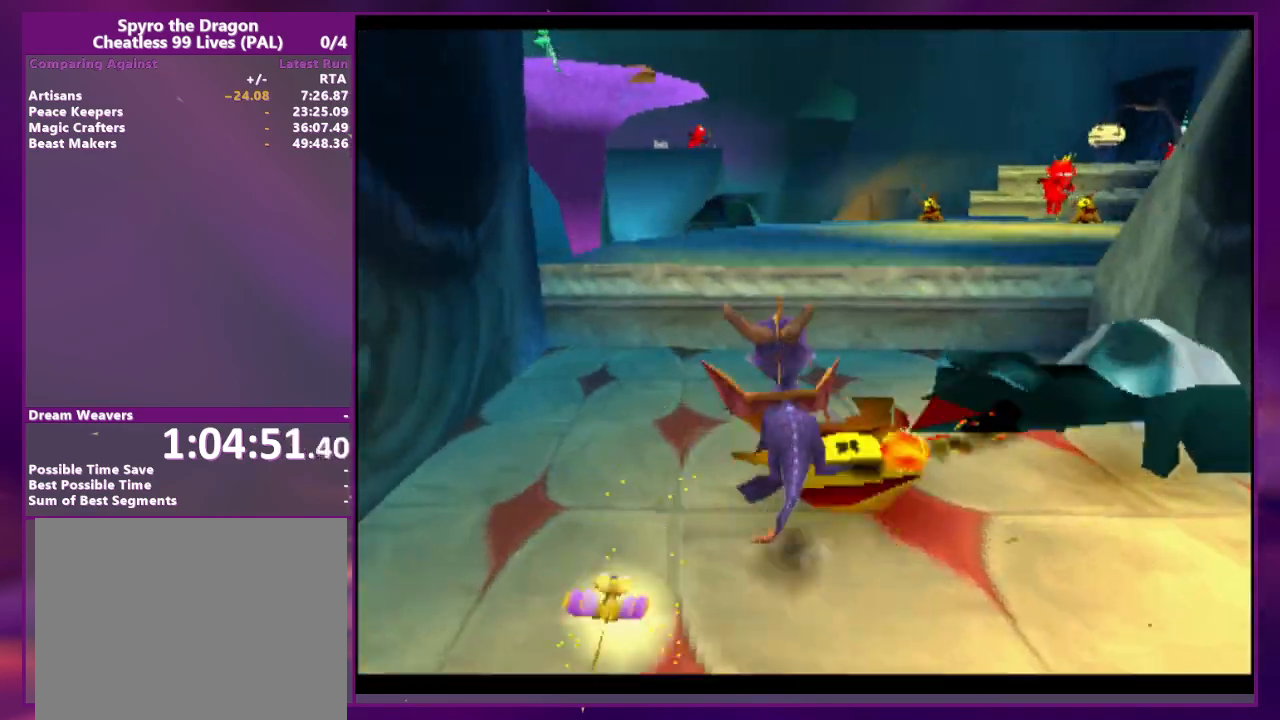
{"dt_ms": 500, "buttons": [], "events": [[100, "DPAD_RIGHT", "down"], [367, "DPAD_RIGHT", "up"]]}
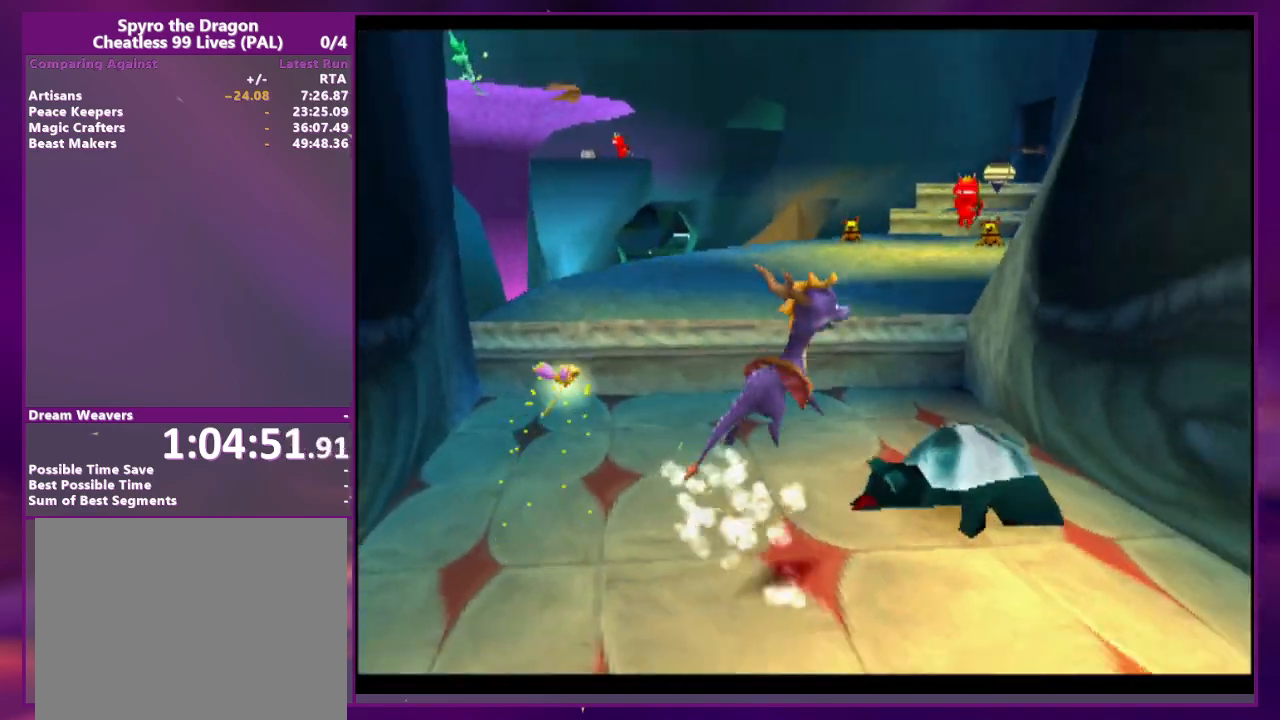
{"dt_ms": 500, "buttons": ["DPAD_RIGHT"], "events": [[467, "DPAD_RIGHT", "down"]]}
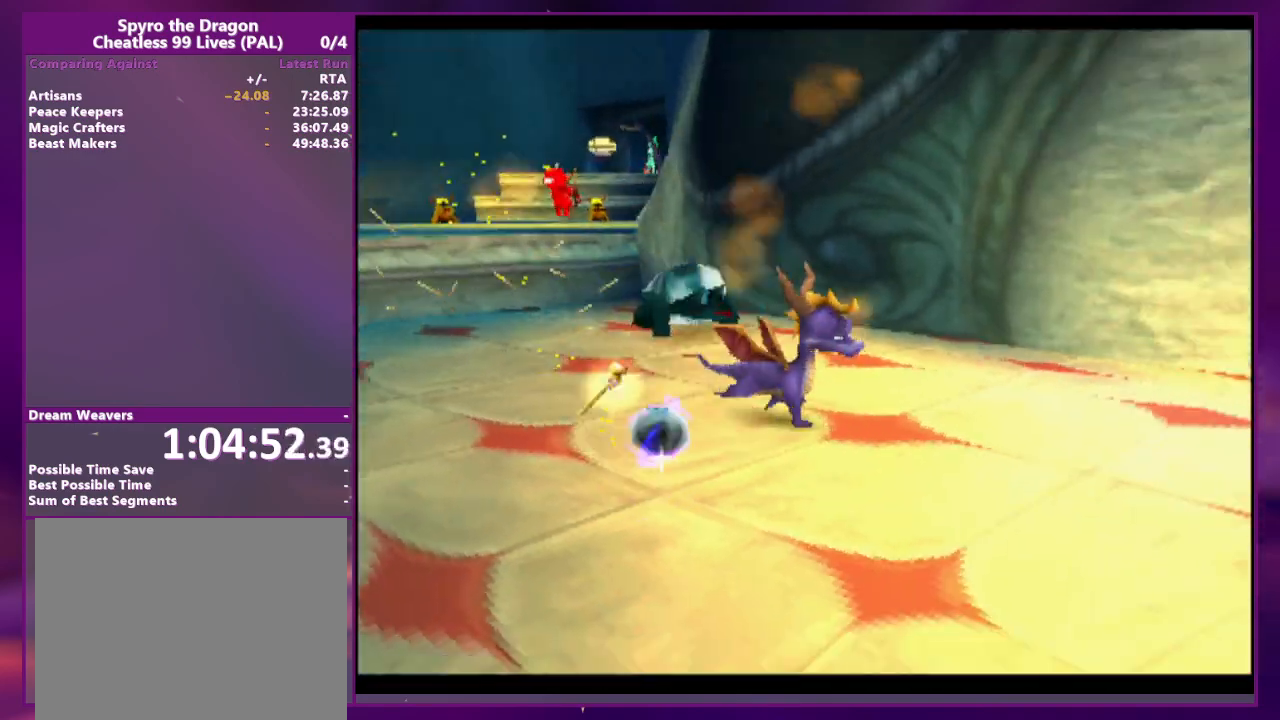
{"dt_ms": 1000, "buttons": []}
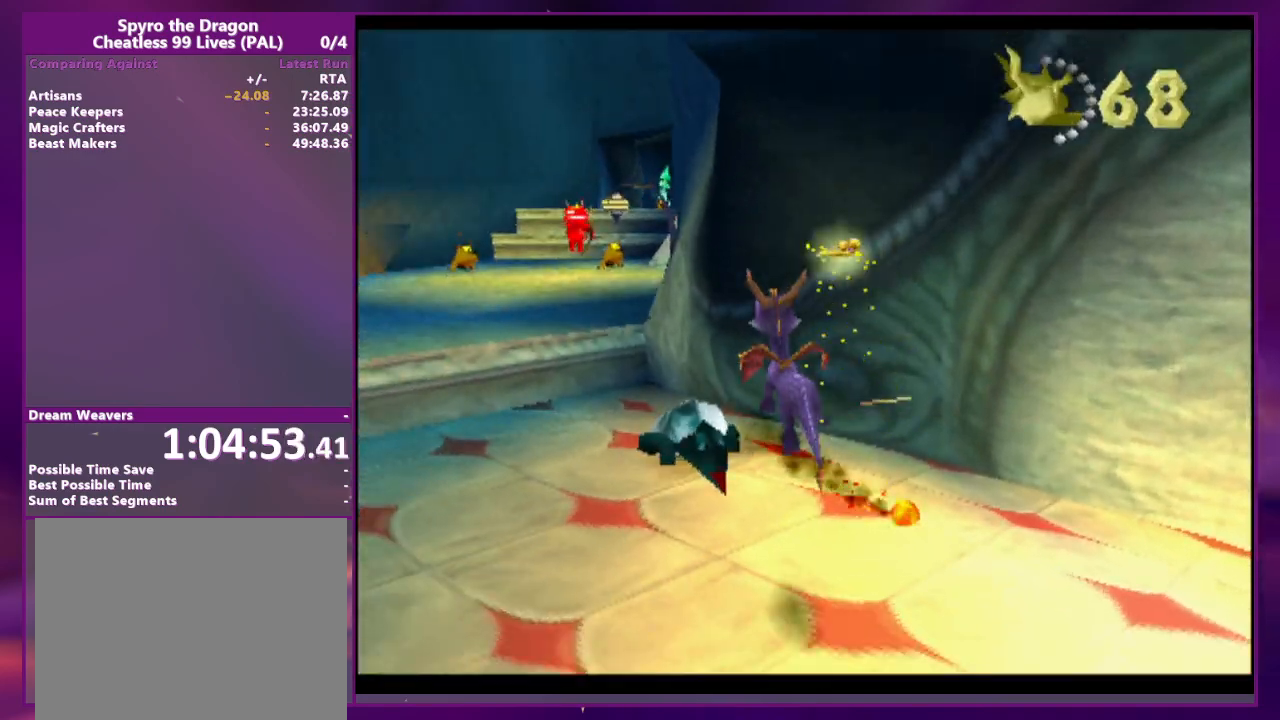
{"dt_ms": 500, "buttons": []}
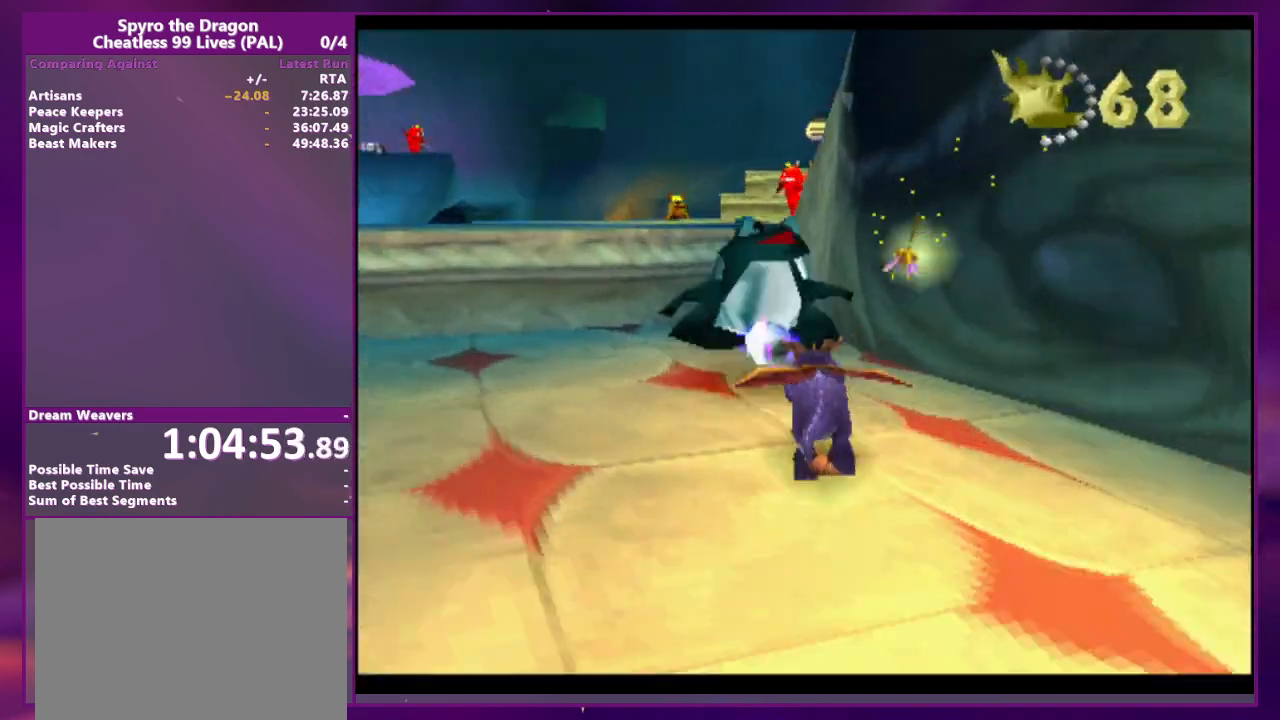
{"dt_ms": 500, "buttons": ["CROSS"], "events": [[133, "CROSS", "down"]]}
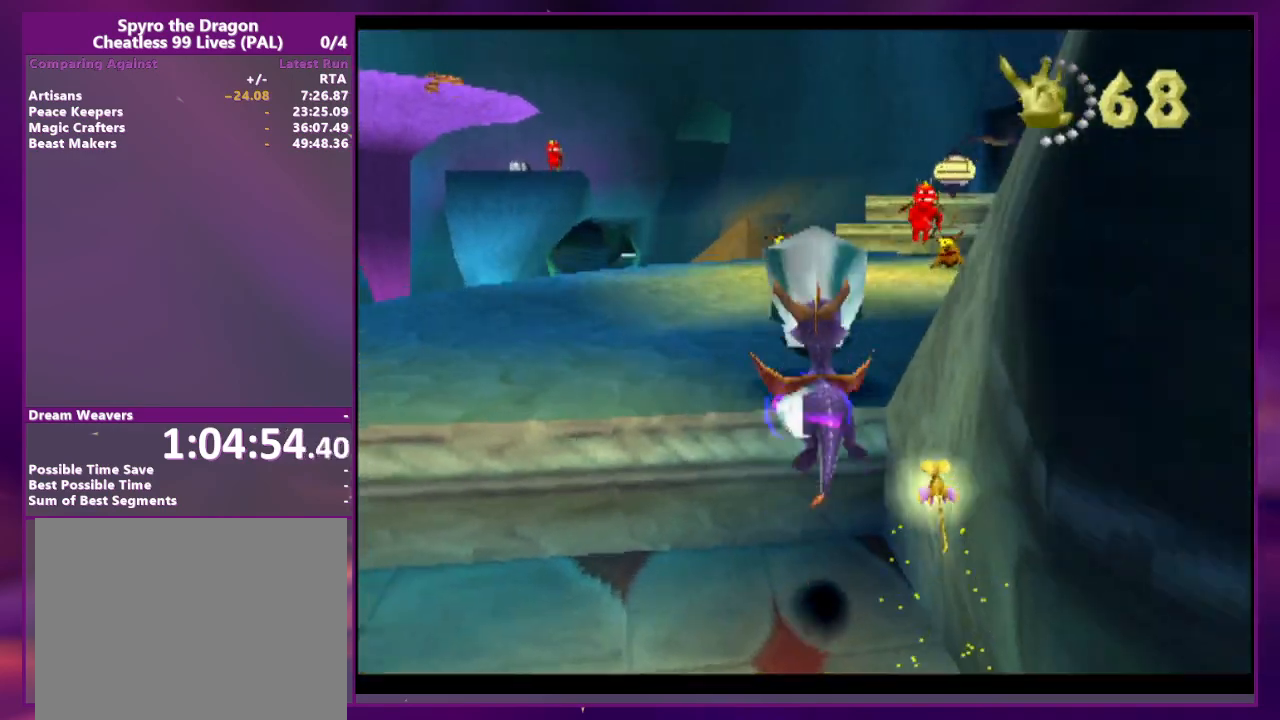
{"dt_ms": 500, "buttons": [], "events": [[33, "CROSS", "up"], [133, "DPAD_RIGHT", "down"], [233, "DPAD_RIGHT", "up"]]}
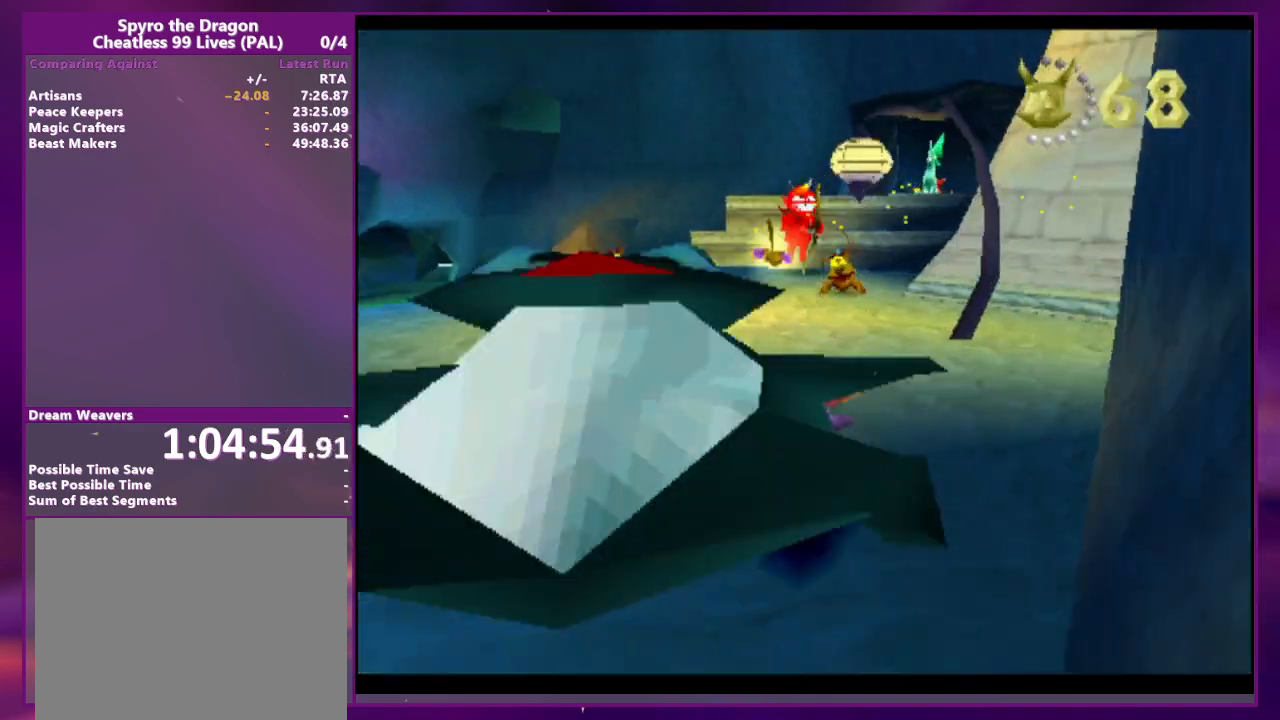
{"dt_ms": 500, "buttons": [], "events": [[200, "DPAD_RIGHT", "down"], [433, "DPAD_RIGHT", "up"]]}
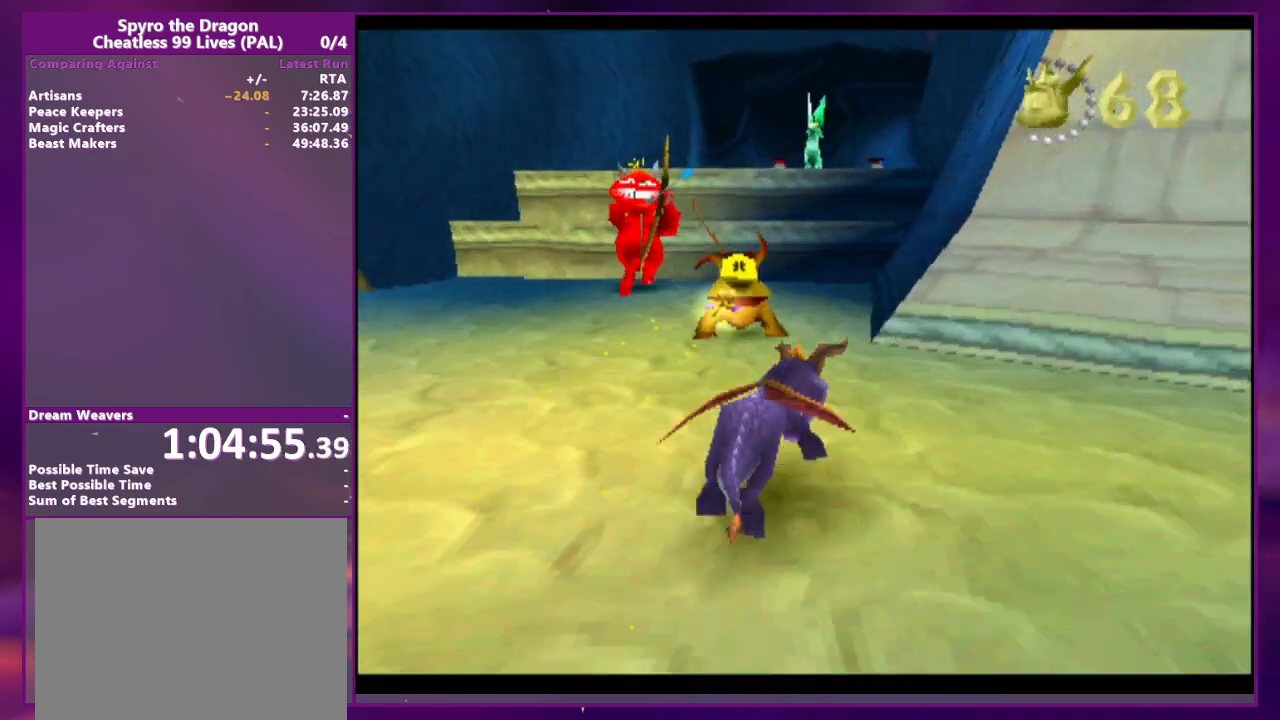
{"dt_ms": 500, "buttons": ["CIRCLE"], "events": [[433, "CIRCLE", "down"]]}
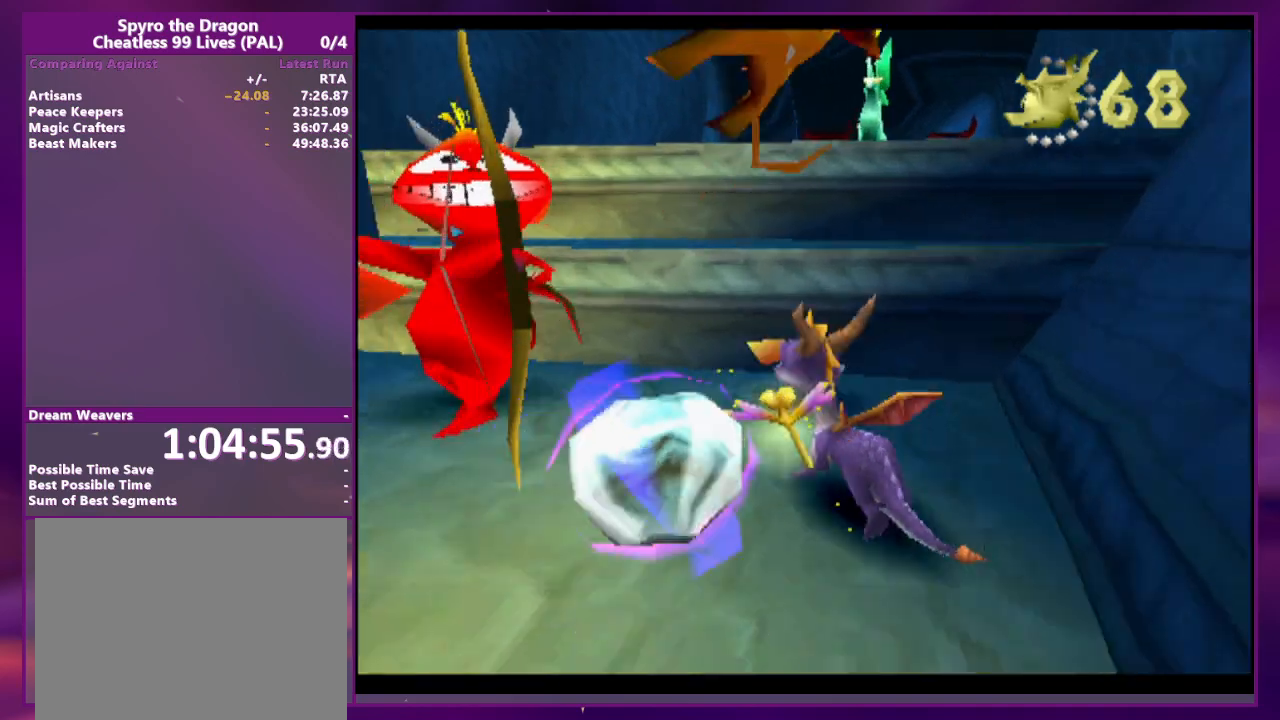
{"dt_ms": 1000, "buttons": ["DPAD_RIGHT"]}
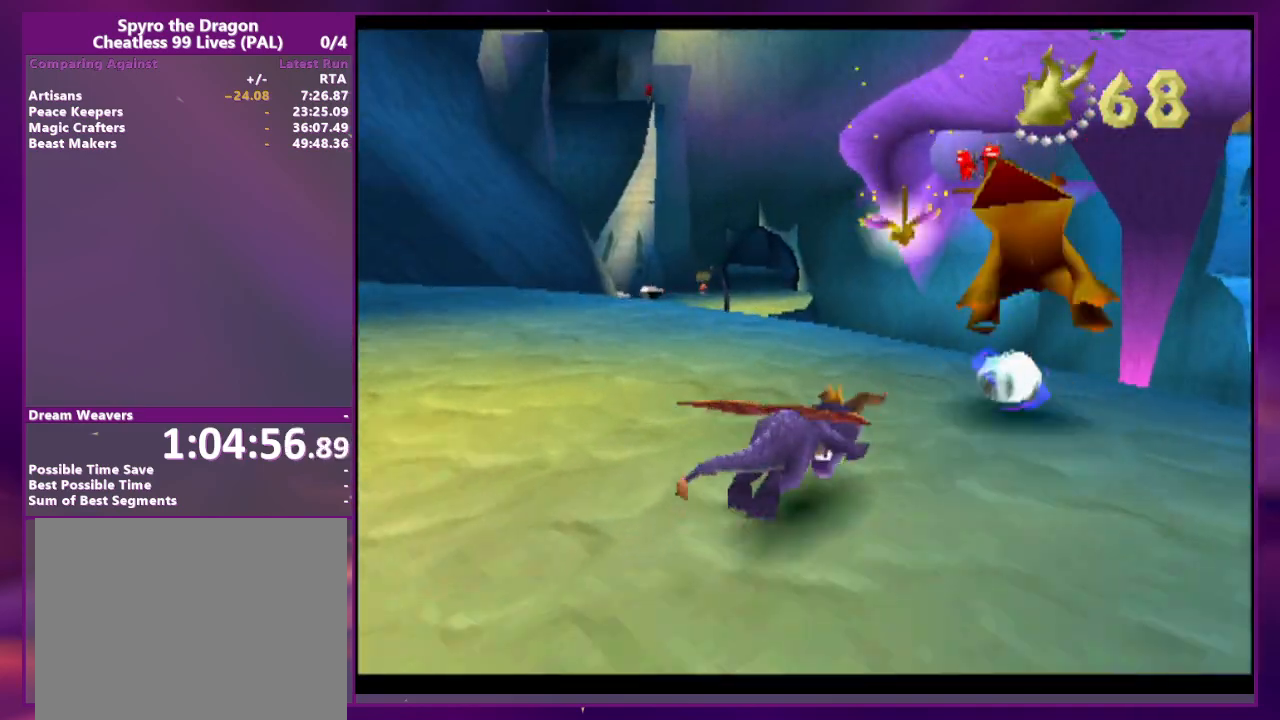
{"dt_ms": 500, "buttons": ["DPAD_RIGHT"], "events": [[33, "CROSS", "down"], [133, "CROSS", "up"]]}
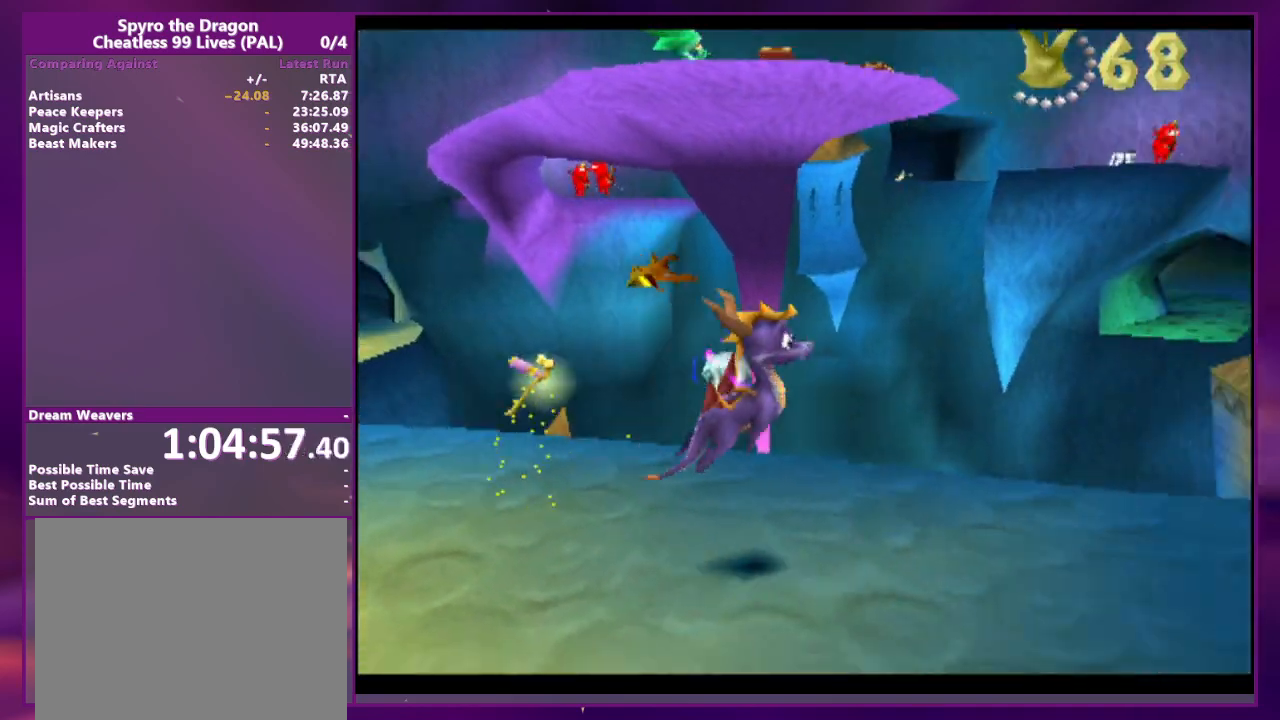
{"dt_ms": 500, "buttons": ["CROSS"], "events": [[267, "DPAD_RIGHT", "up"], [500, "CROSS", "down"]]}
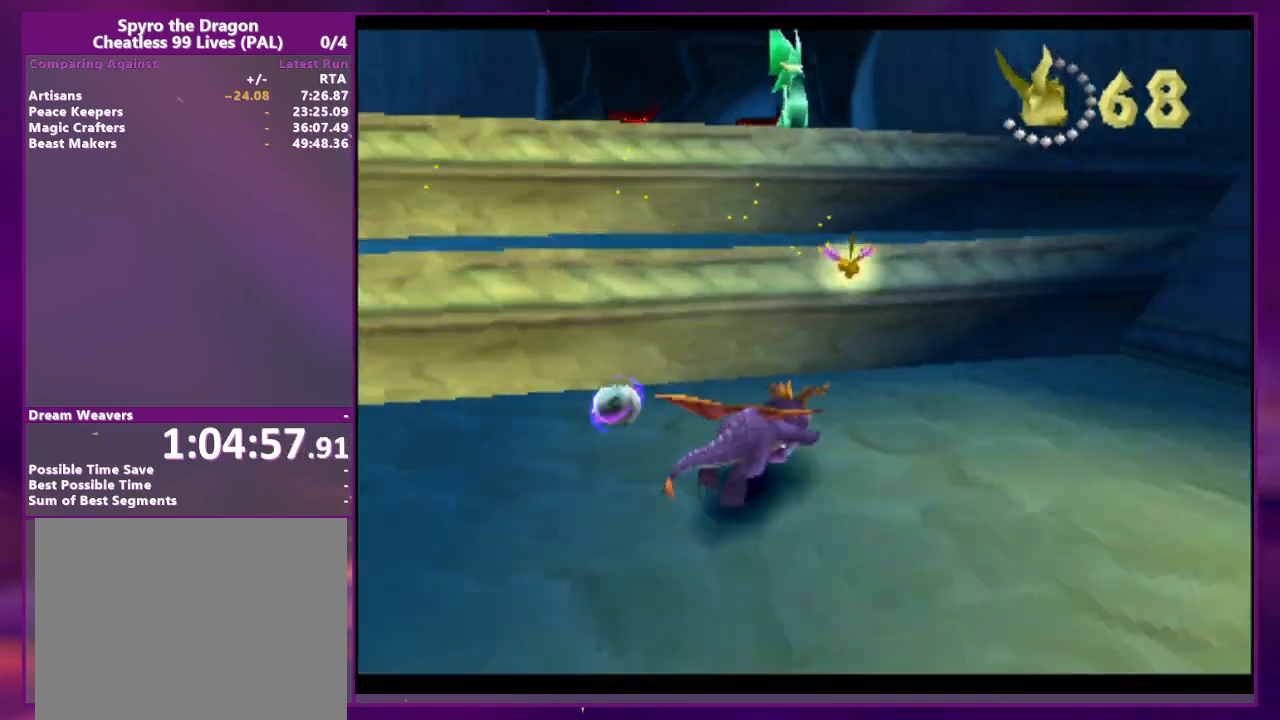
{"dt_ms": 500, "buttons": []}
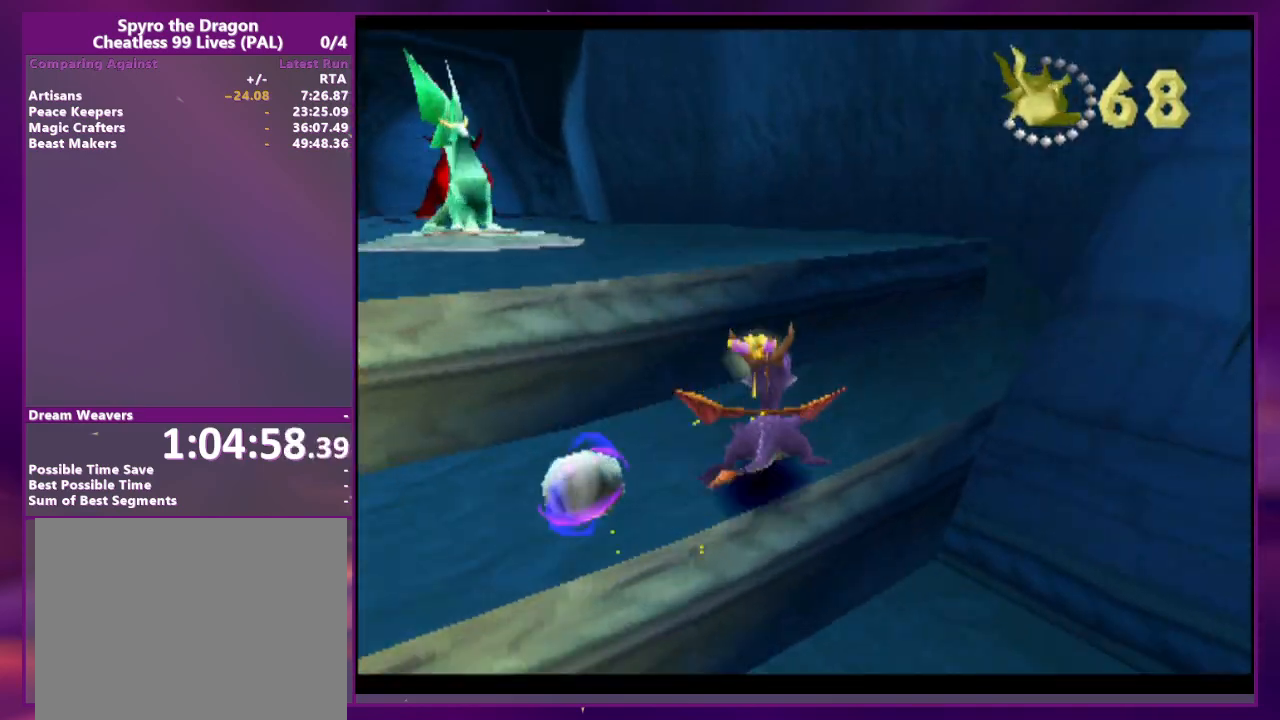
{"dt_ms": 500, "buttons": [], "events": [[67, "CROSS", "down"], [400, "CROSS", "up"]]}
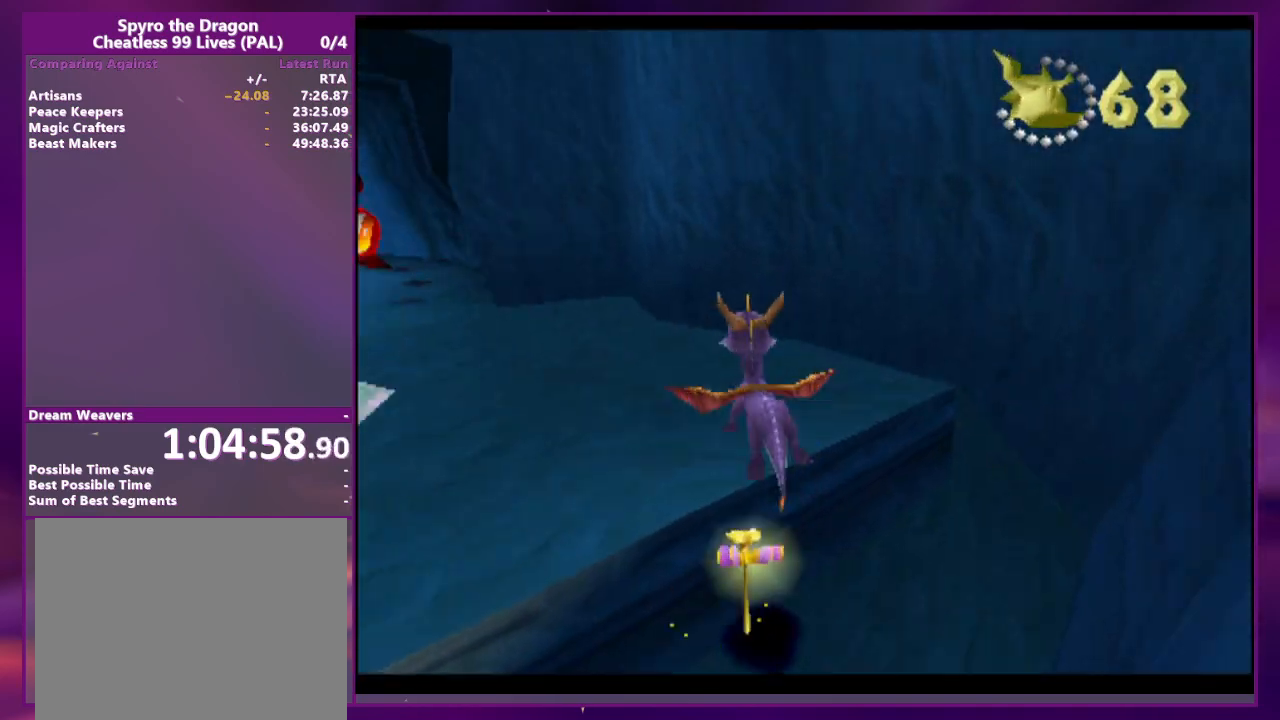
{"dt_ms": 500, "buttons": [], "events": []}
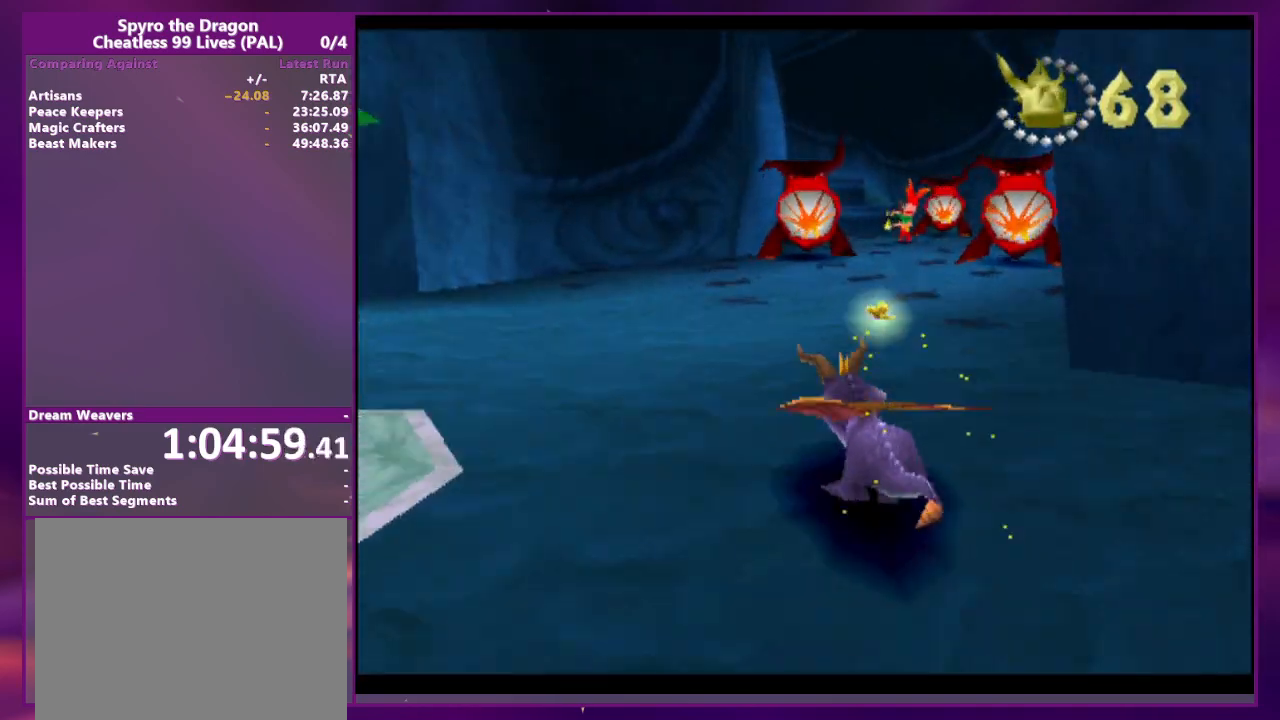
{"dt_ms": 500, "buttons": [], "events": [[100, "DPAD_RIGHT", "down"], [367, "DPAD_RIGHT", "up"]]}